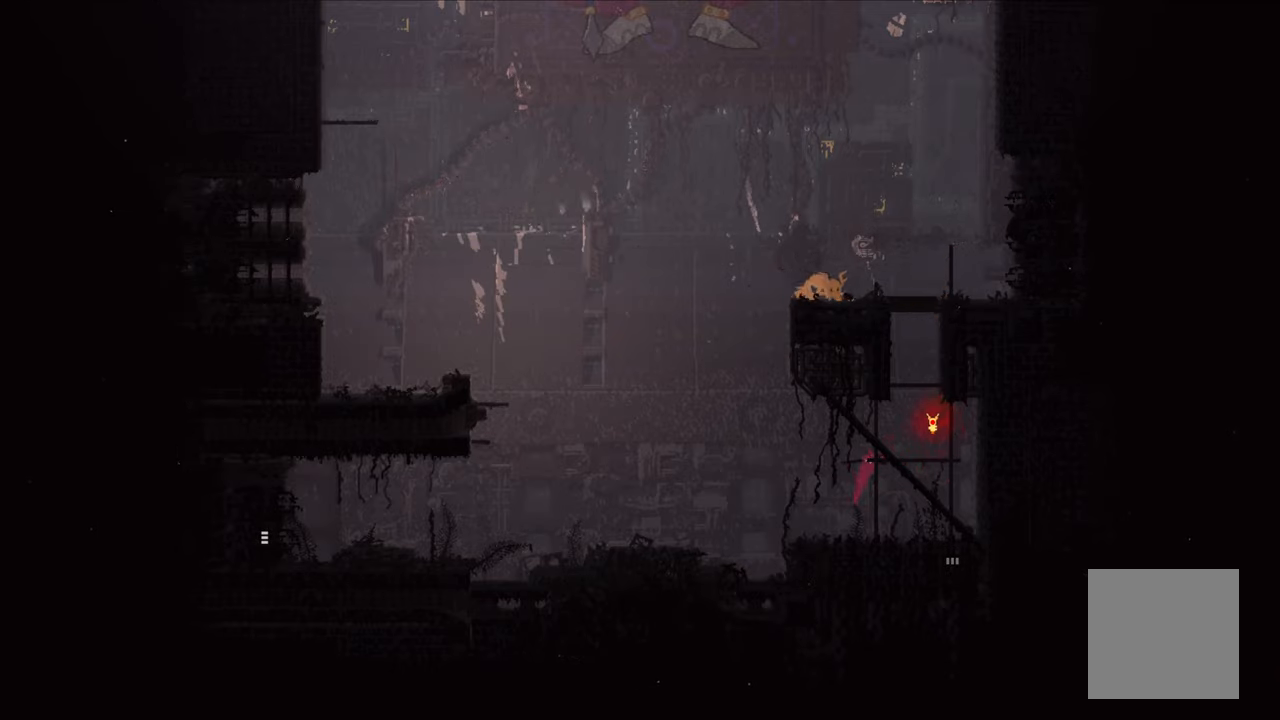
Gameplay with a controller (Xbox layout); each line is a JSON object with the inputs held at the frame after it. "events" lists button and stick changes between this image and that frame as [ms after this image, input, new state], when the widget could be followed in between.
{"buttons": [], "left_stick": "up", "right_stick": "center", "events": [[150, "left_stick", "center"], [250, "left_stick", "up"]]}
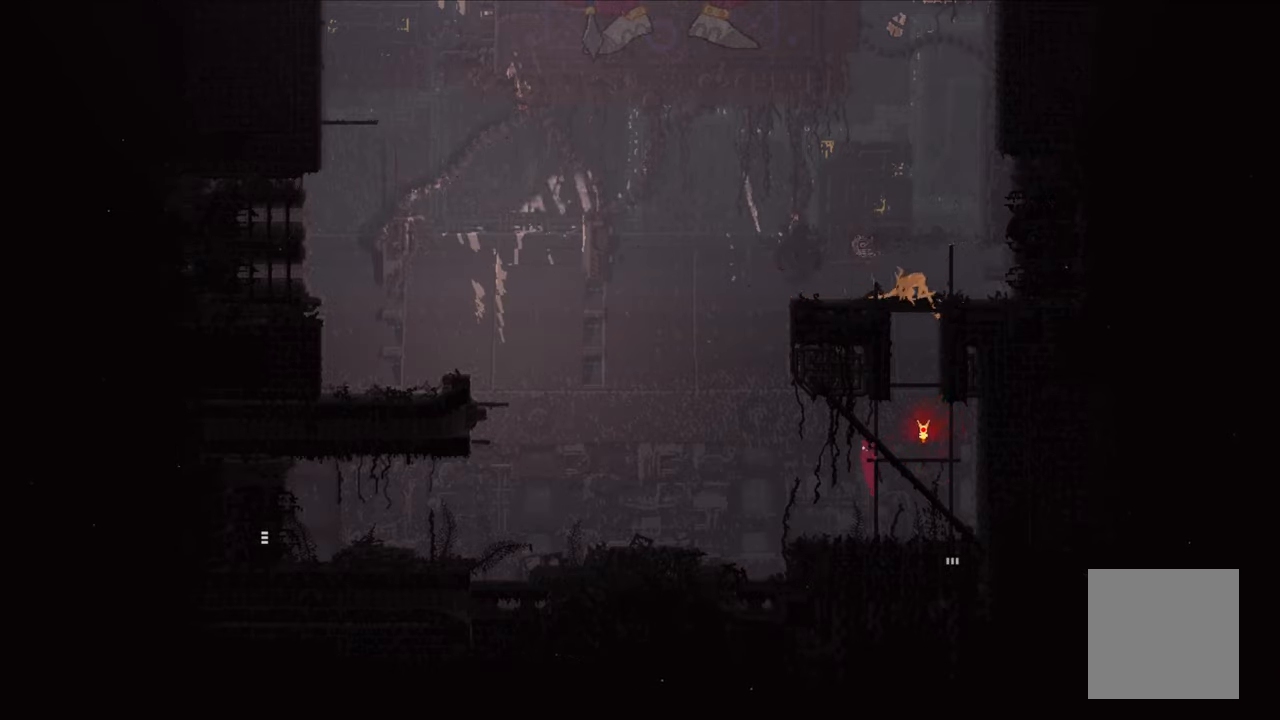
{"buttons": [], "left_stick": "center", "right_stick": "center", "events": [[483, "left_stick", "center"]]}
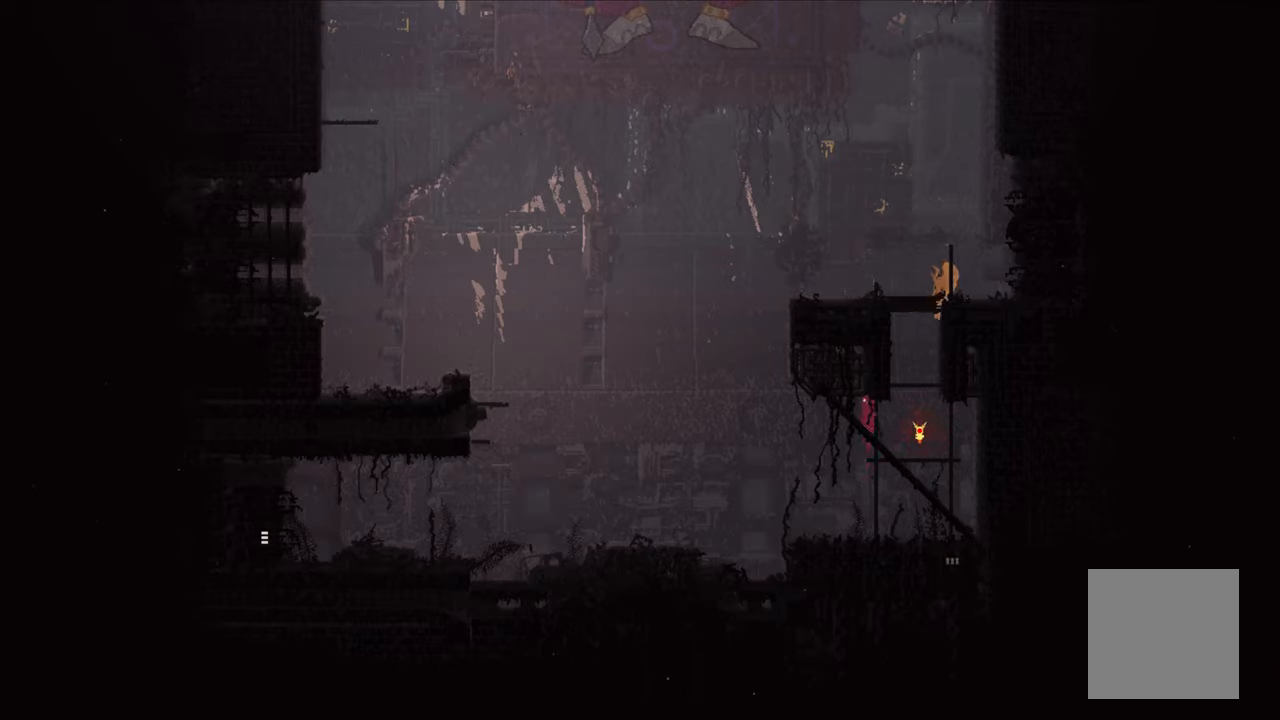
{"buttons": ["A"], "left_stick": "right", "right_stick": "center", "events": [[316, "left_stick", "right"], [433, "A", "down"]]}
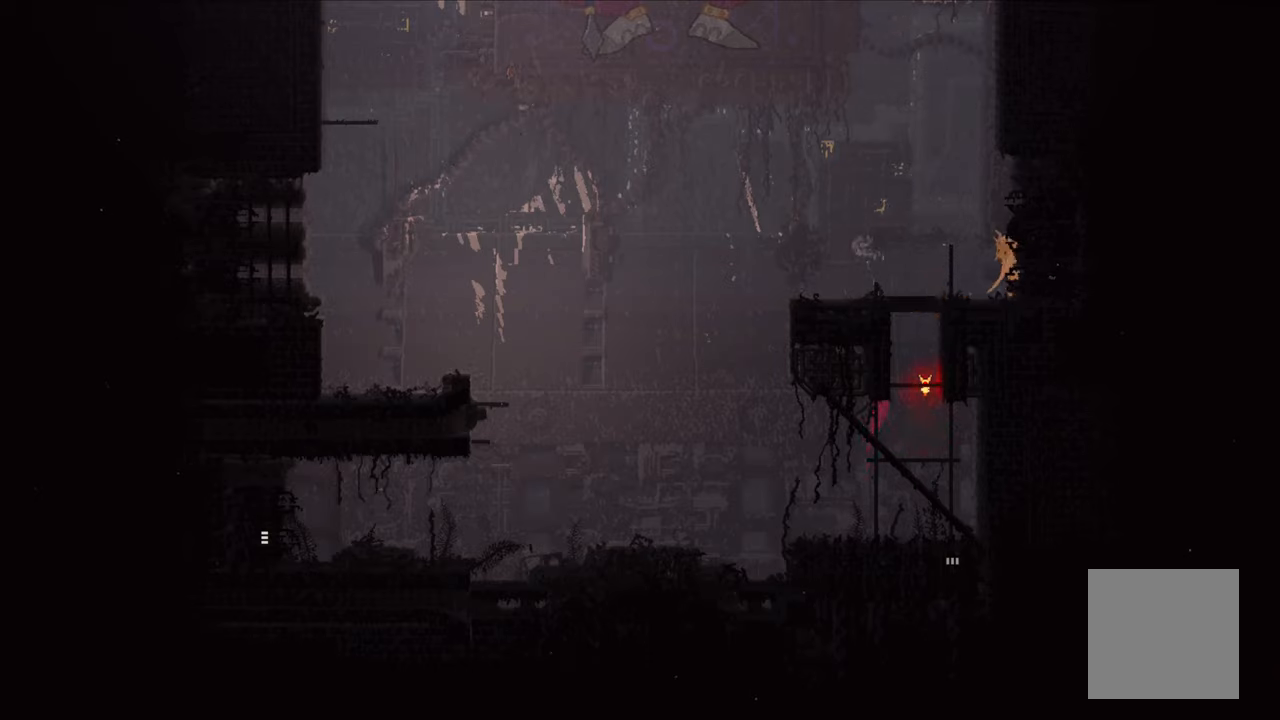
{"buttons": [], "left_stick": "up-left", "right_stick": "center", "events": [[50, "A", "up"], [100, "left_stick", "up"], [216, "left_stick", "up-left"]]}
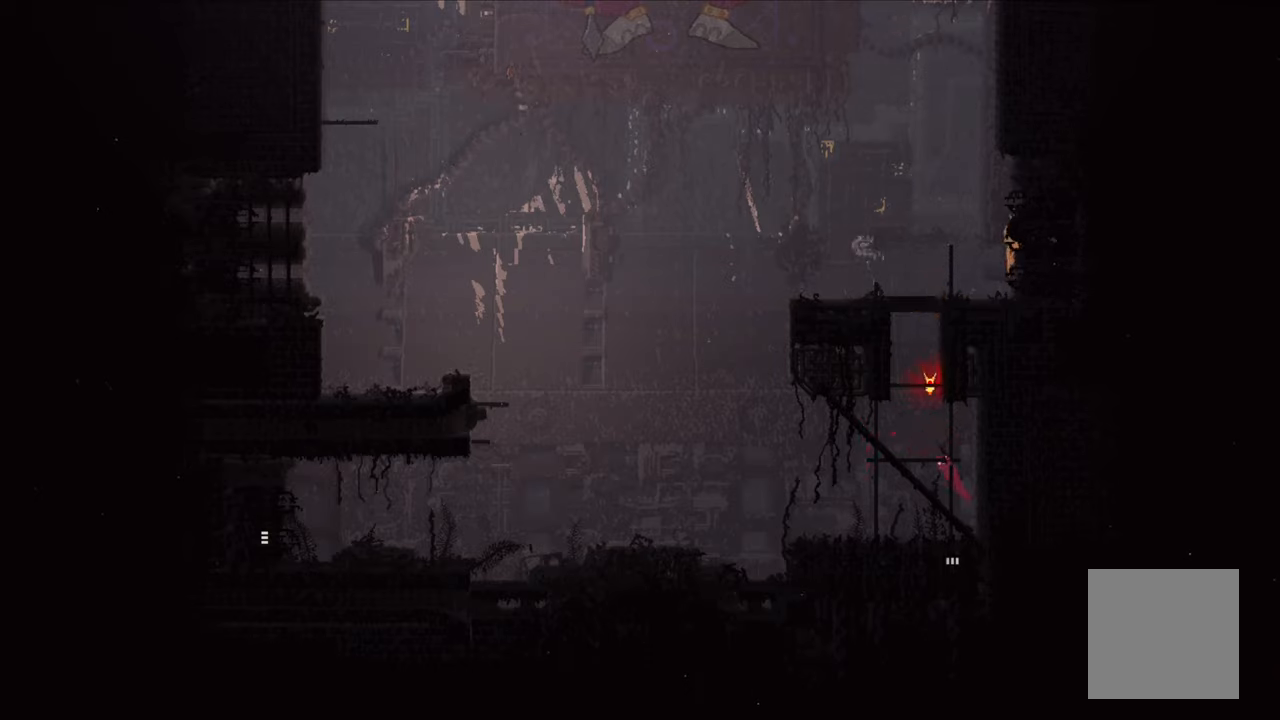
{"buttons": [], "left_stick": "up-left", "right_stick": "center", "events": [[100, "left_stick", "center"], [216, "left_stick", "left"], [366, "left_stick", "up-left"]]}
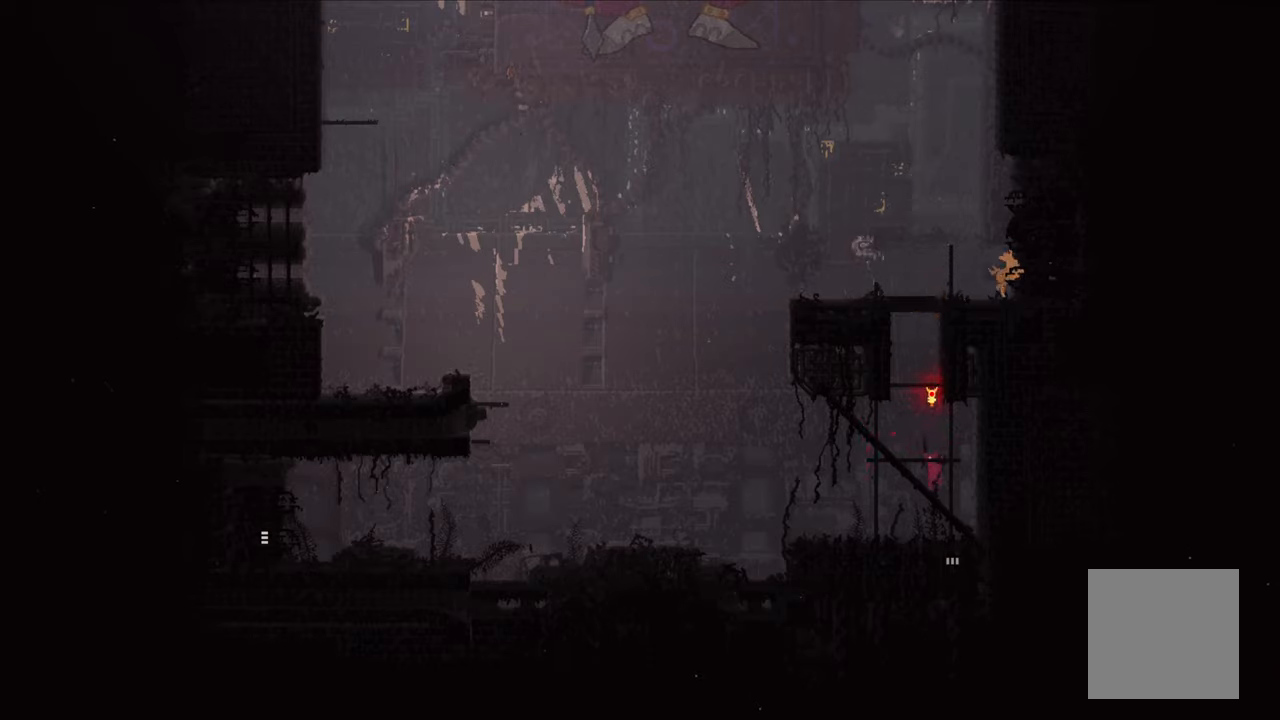
{"buttons": [], "left_stick": "up", "right_stick": "center", "events": [[216, "left_stick", "up"]]}
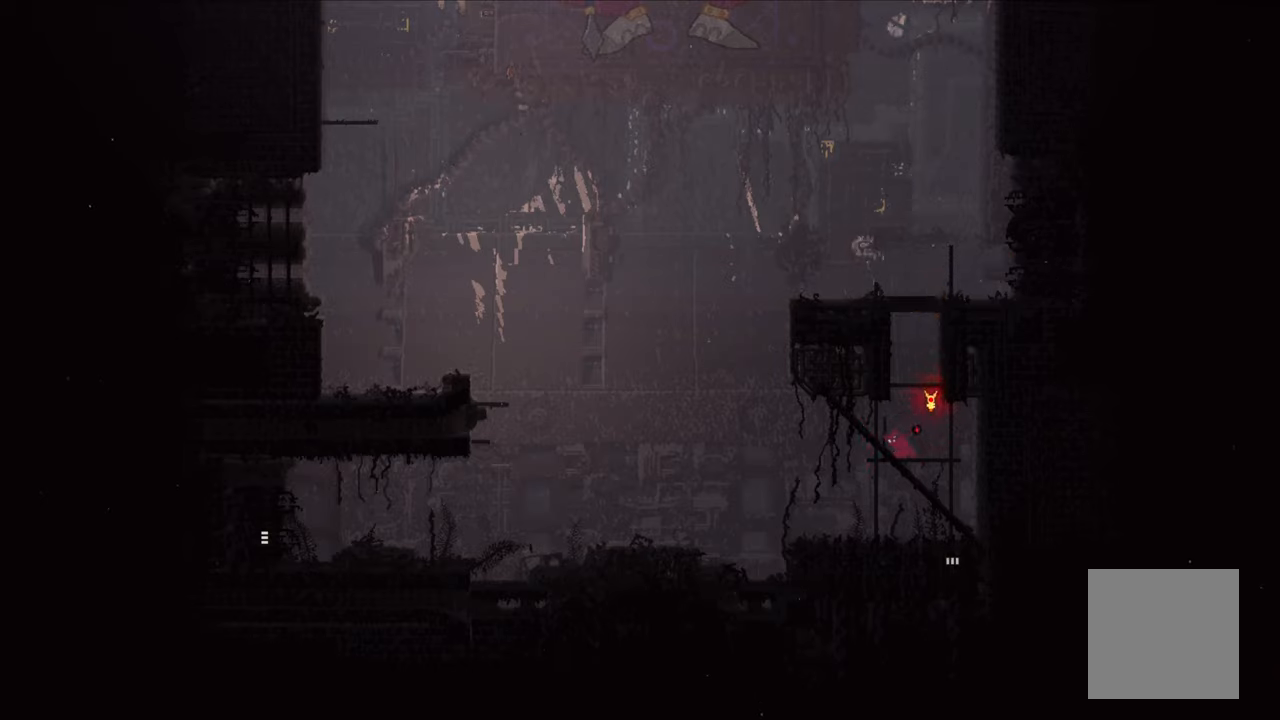
{"buttons": [], "left_stick": "center", "right_stick": "center", "events": [[50, "left_stick", "up-right"], [316, "left_stick", "center"]]}
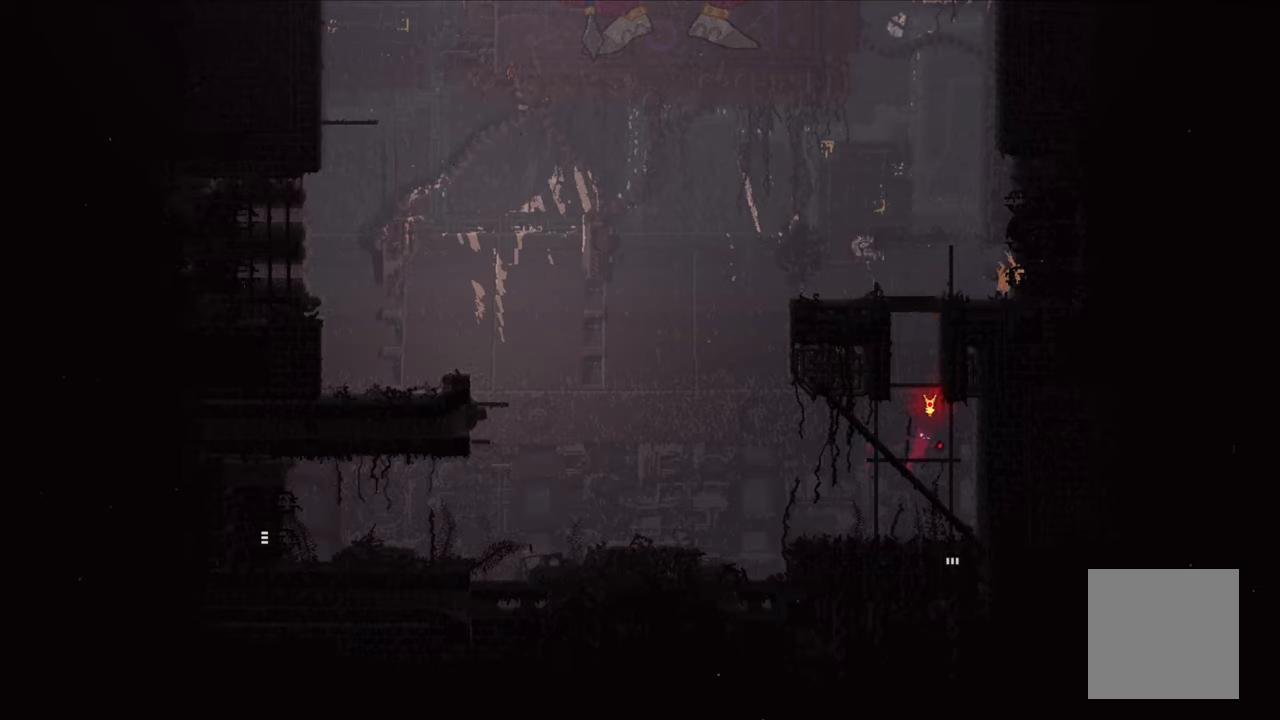
{"buttons": ["A", "X"], "left_stick": "up", "right_stick": "center", "events": [[66, "A", "down"], [183, "left_stick", "up"], [233, "A", "up"], [300, "A", "down"], [350, "X", "down"]]}
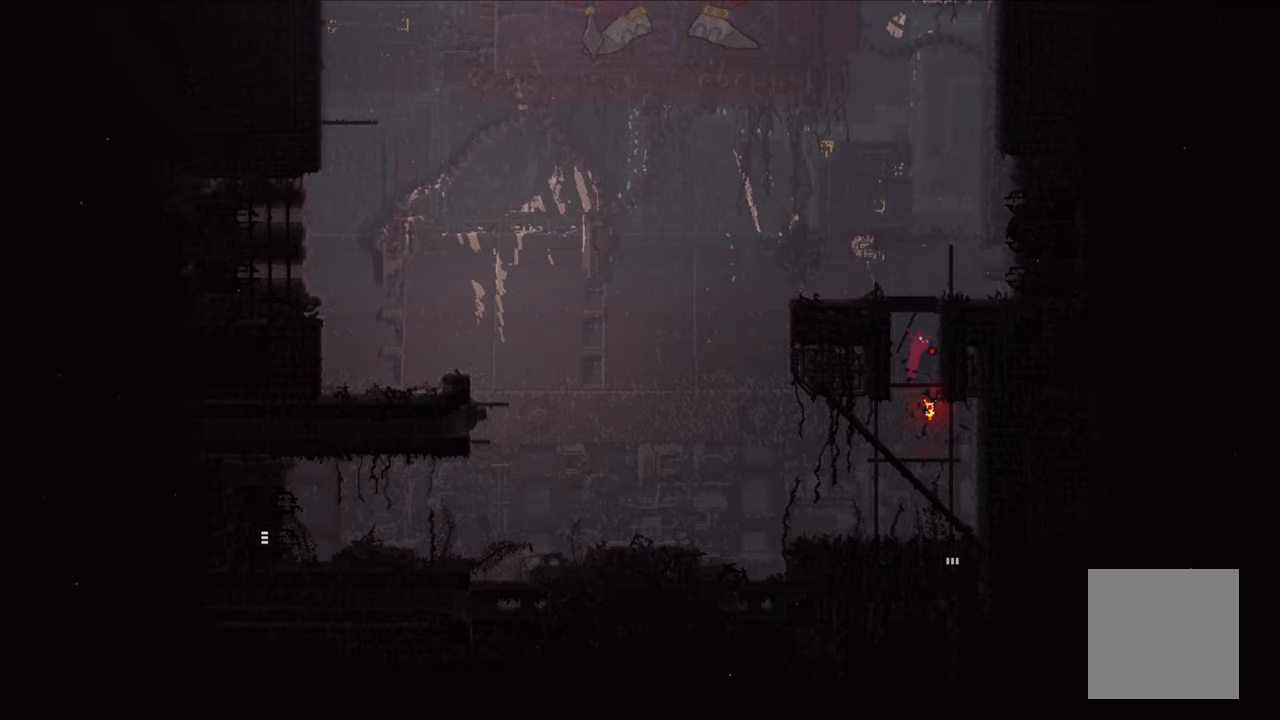
{"buttons": [], "left_stick": "up", "right_stick": "center", "events": [[333, "X", "up"], [350, "A", "up"]]}
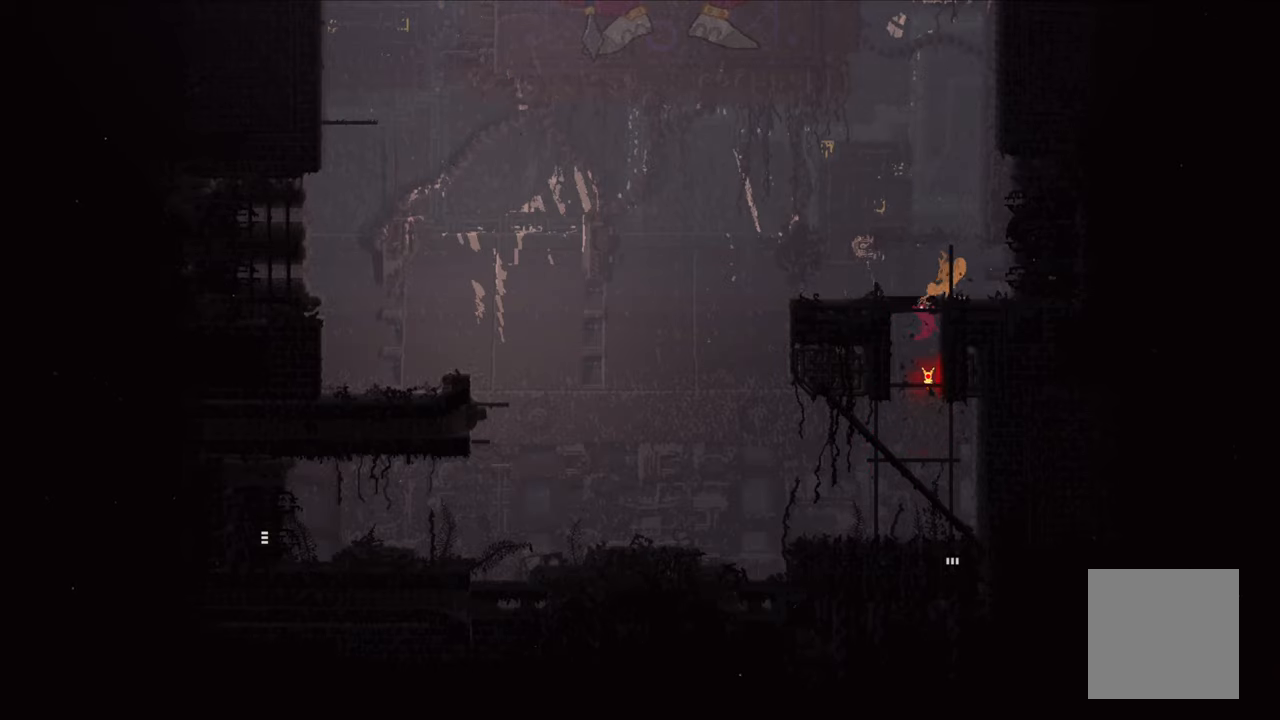
{"buttons": [], "left_stick": "left", "right_stick": "center", "events": [[116, "A", "down"], [316, "A", "up"], [316, "left_stick", "left"]]}
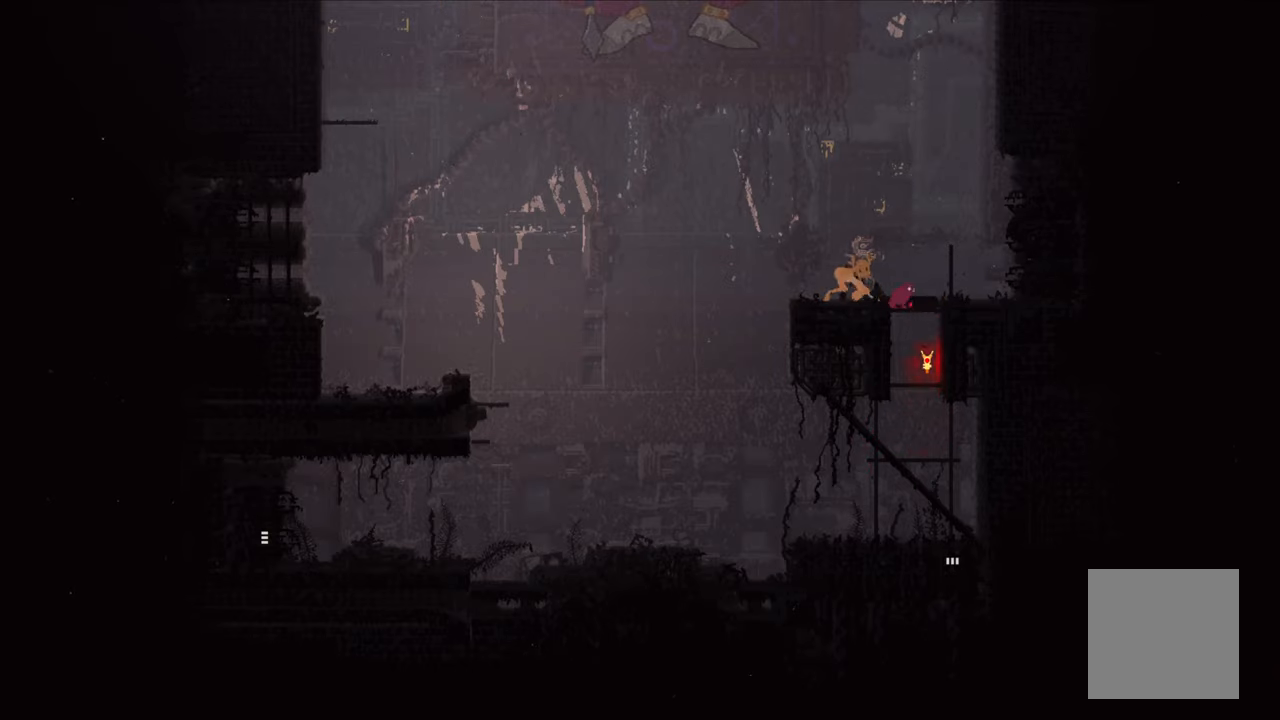
{"buttons": [], "left_stick": "left", "right_stick": "center", "events": [[300, "B", "down"], [366, "B", "up"]]}
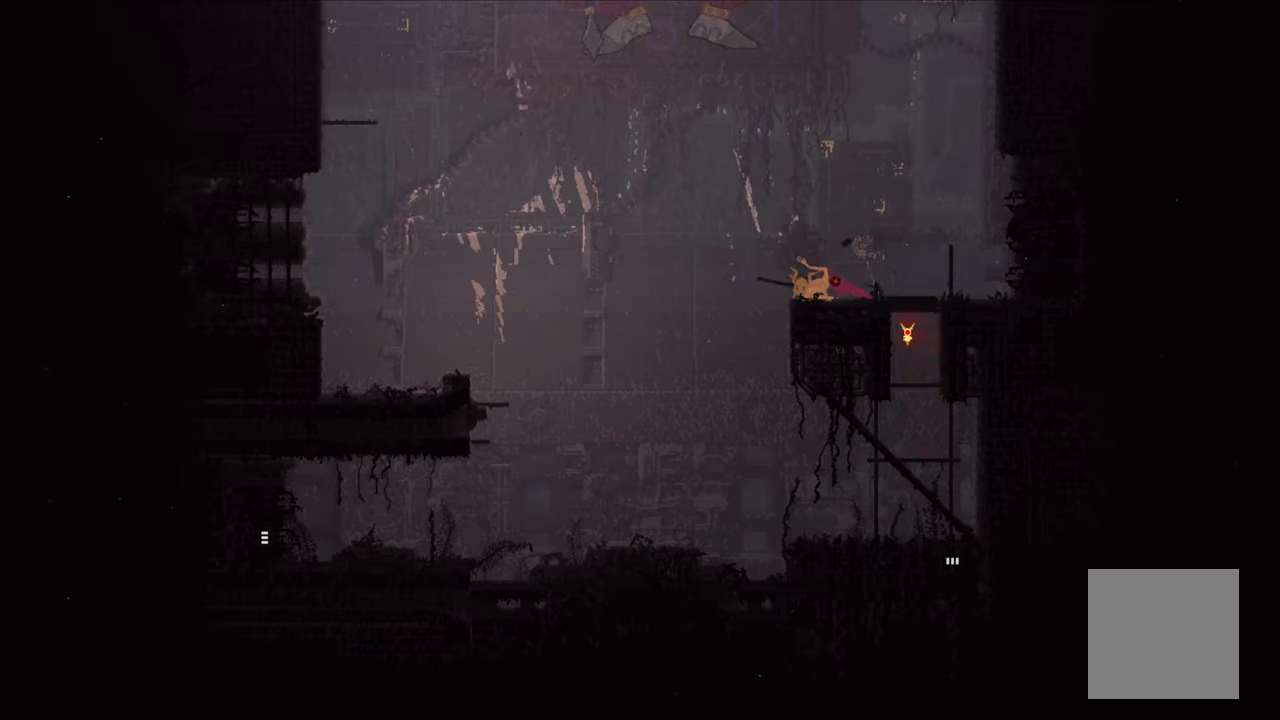
{"buttons": [], "left_stick": "center", "right_stick": "center", "events": [[33, "left_stick", "center"]]}
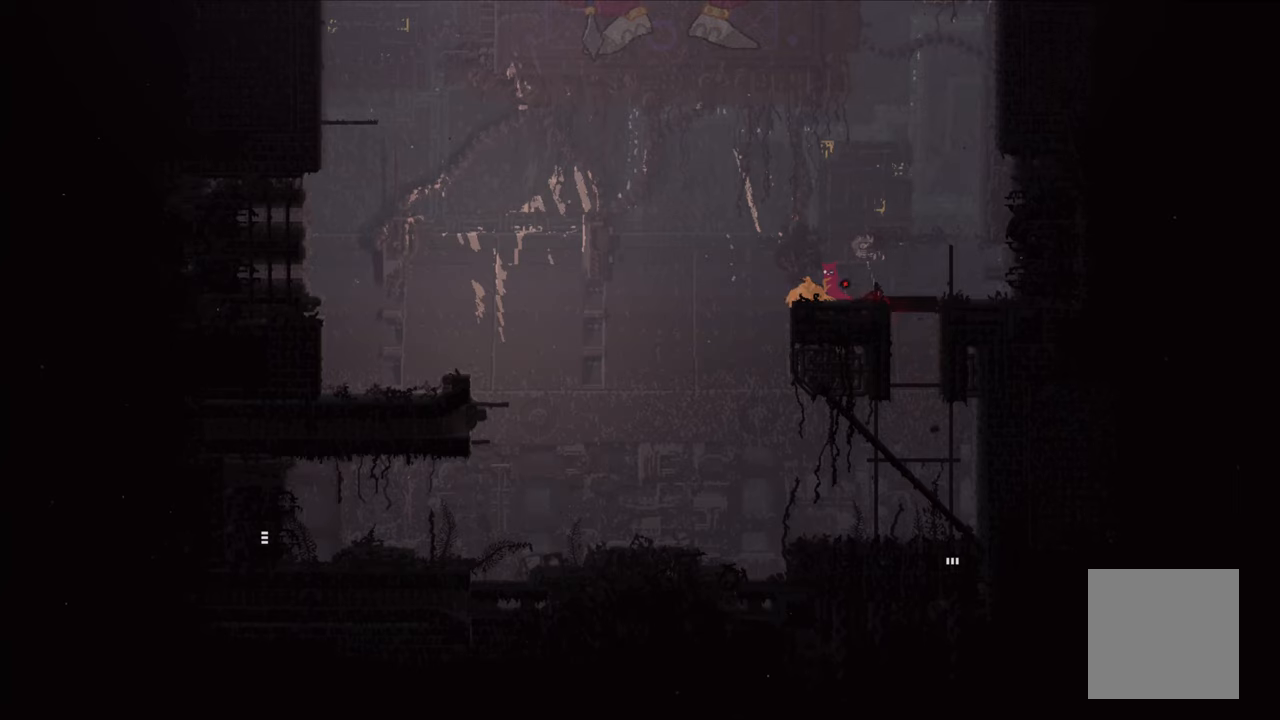
{"buttons": [], "left_stick": "center", "right_stick": "center", "events": [[333, "X", "down"], [483, "X", "up"]]}
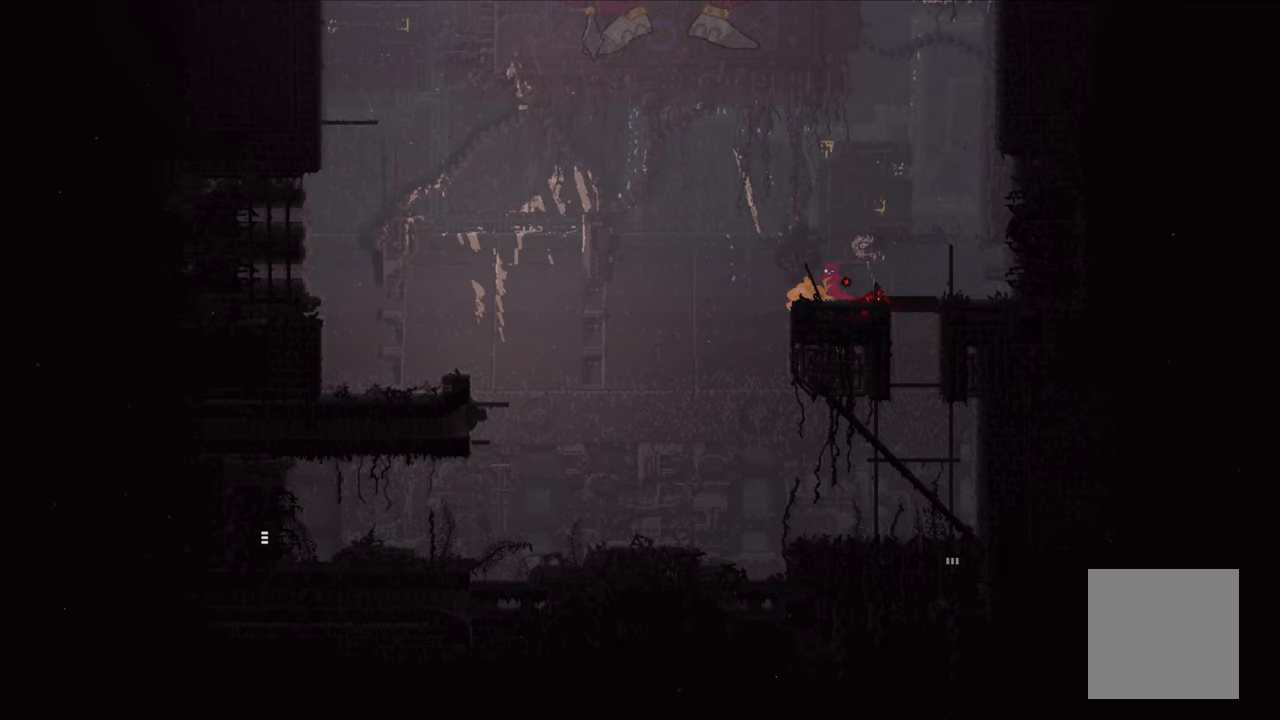
{"buttons": [], "left_stick": "center", "right_stick": "center", "events": []}
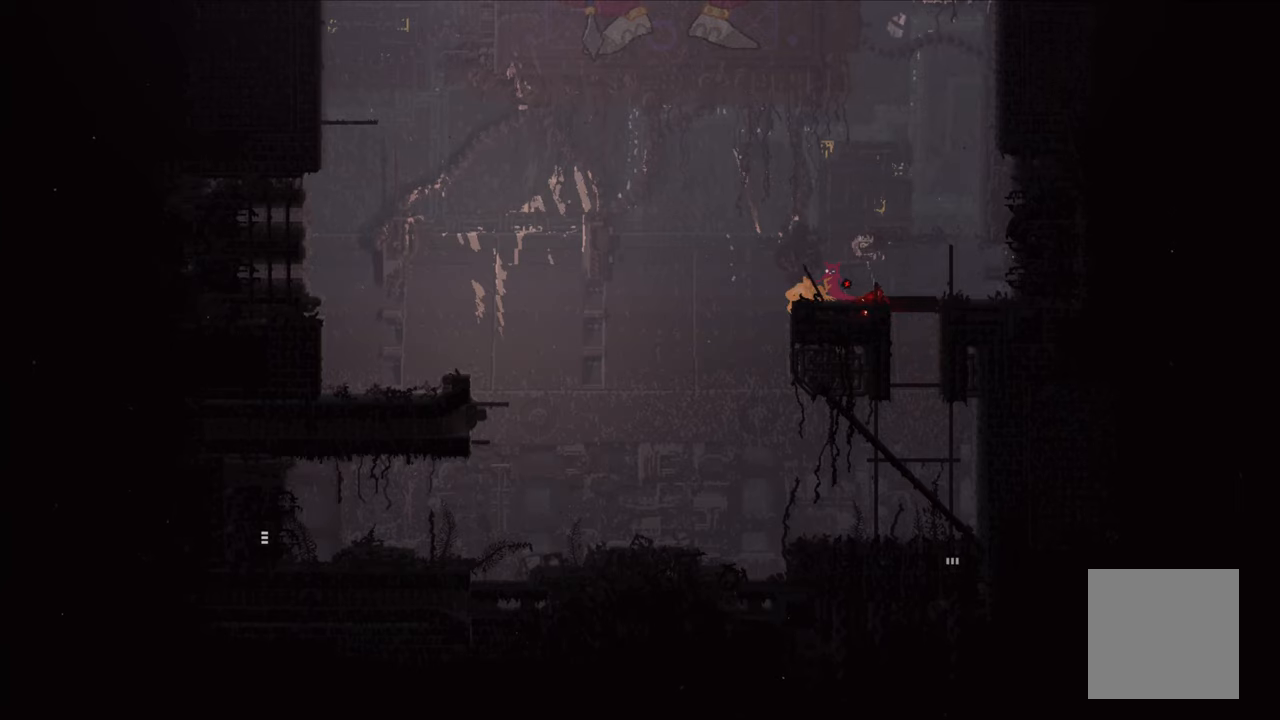
{"buttons": [], "left_stick": "right", "right_stick": "center", "events": [[483, "left_stick", "right"]]}
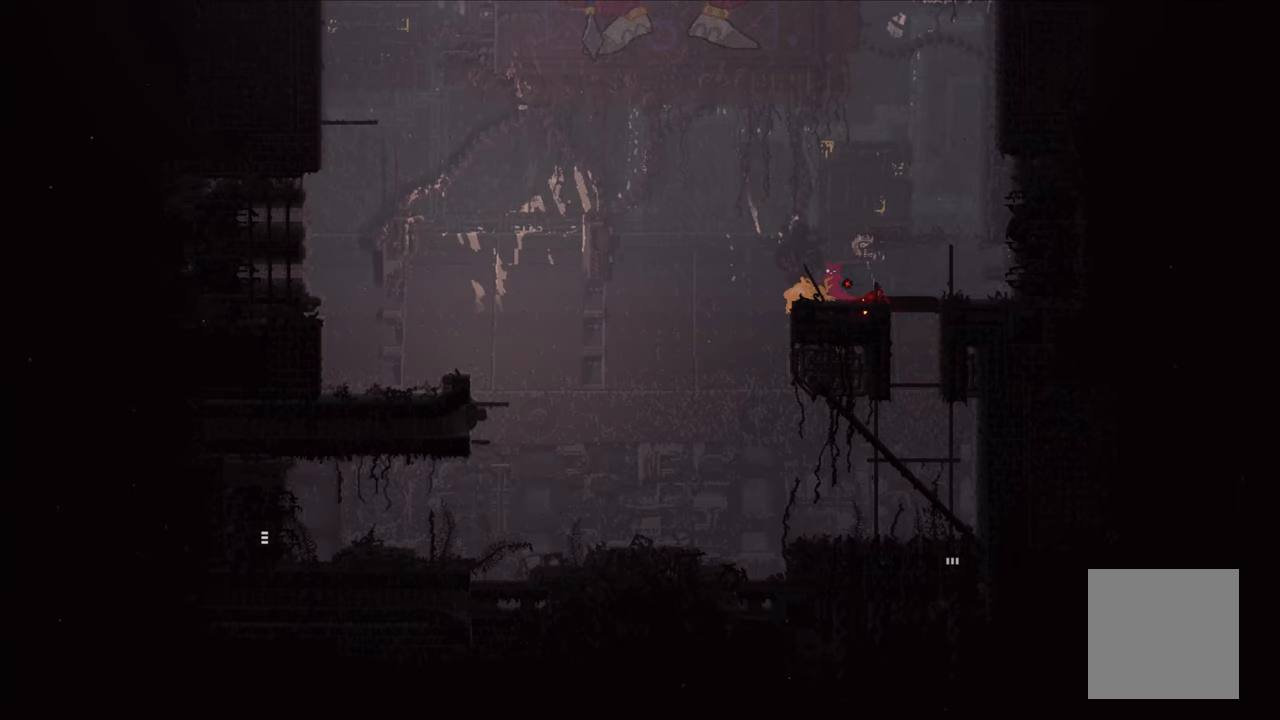
{"buttons": [], "left_stick": "center", "right_stick": "center", "events": [[250, "left_stick", "center"]]}
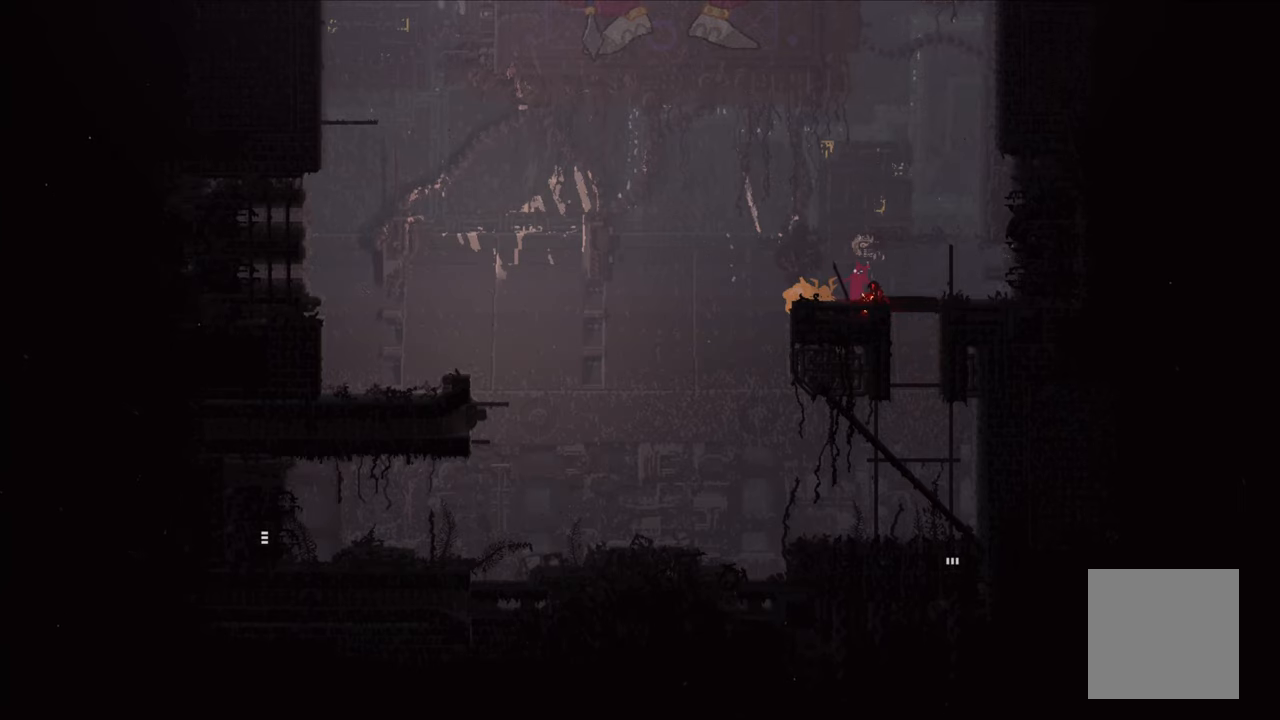
{"buttons": [], "left_stick": "right", "right_stick": "center", "events": [[167, "left_stick", "right"]]}
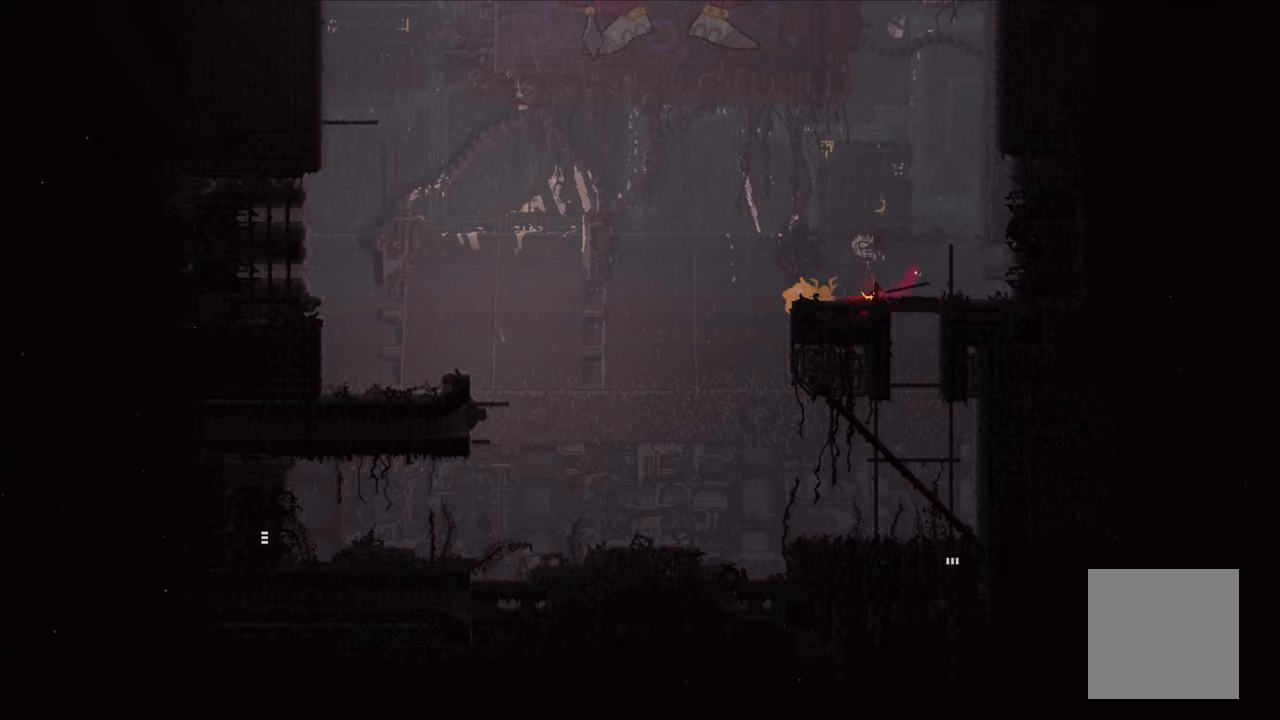
{"buttons": [], "left_stick": "up", "right_stick": "center", "events": [[217, "left_stick", "up"]]}
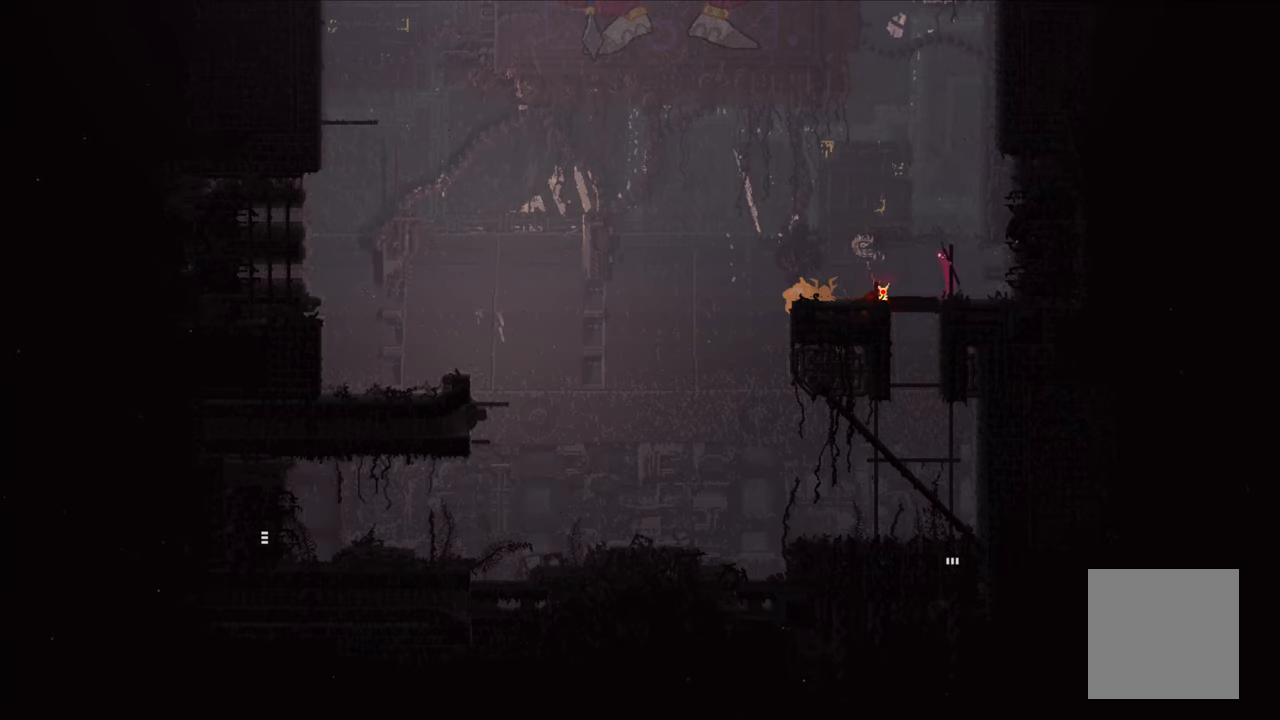
{"buttons": [], "left_stick": "up", "right_stick": "center", "events": []}
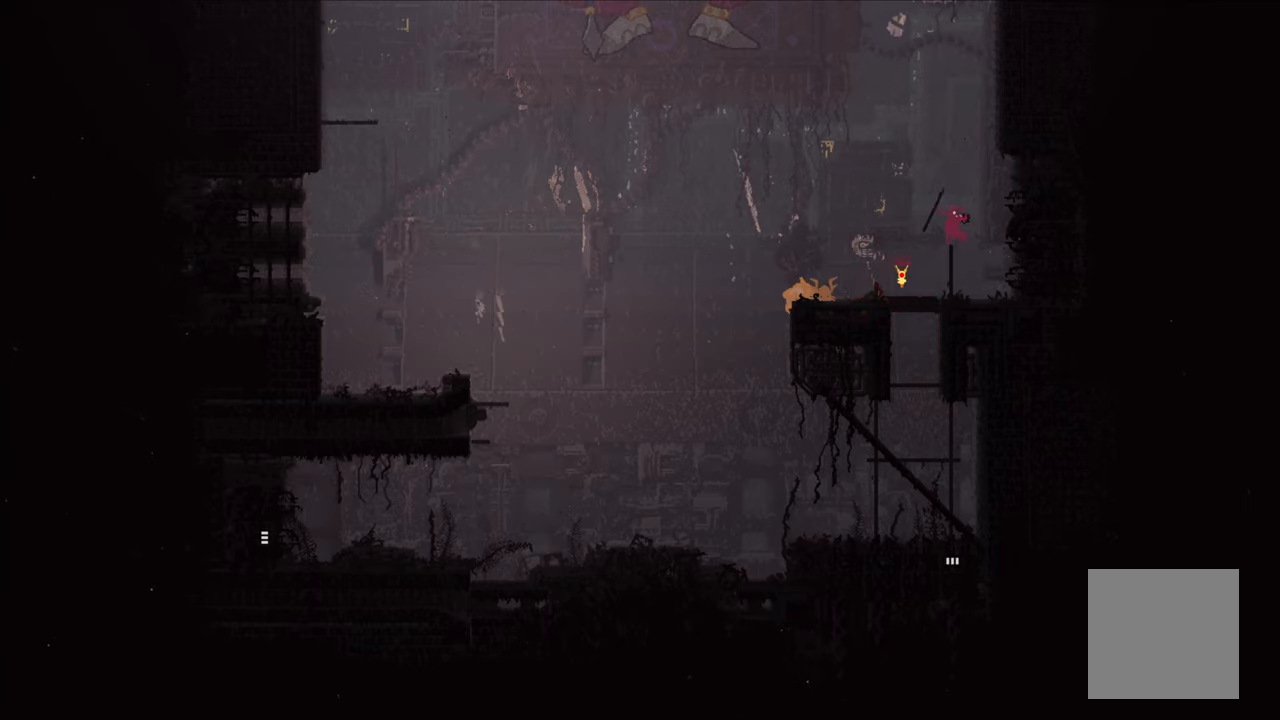
{"buttons": ["A", "X"], "left_stick": "up", "right_stick": "center", "events": [[50, "left_stick", "center"], [133, "A", "down"], [317, "left_stick", "up"], [367, "A", "up"], [433, "A", "down"], [450, "X", "down"]]}
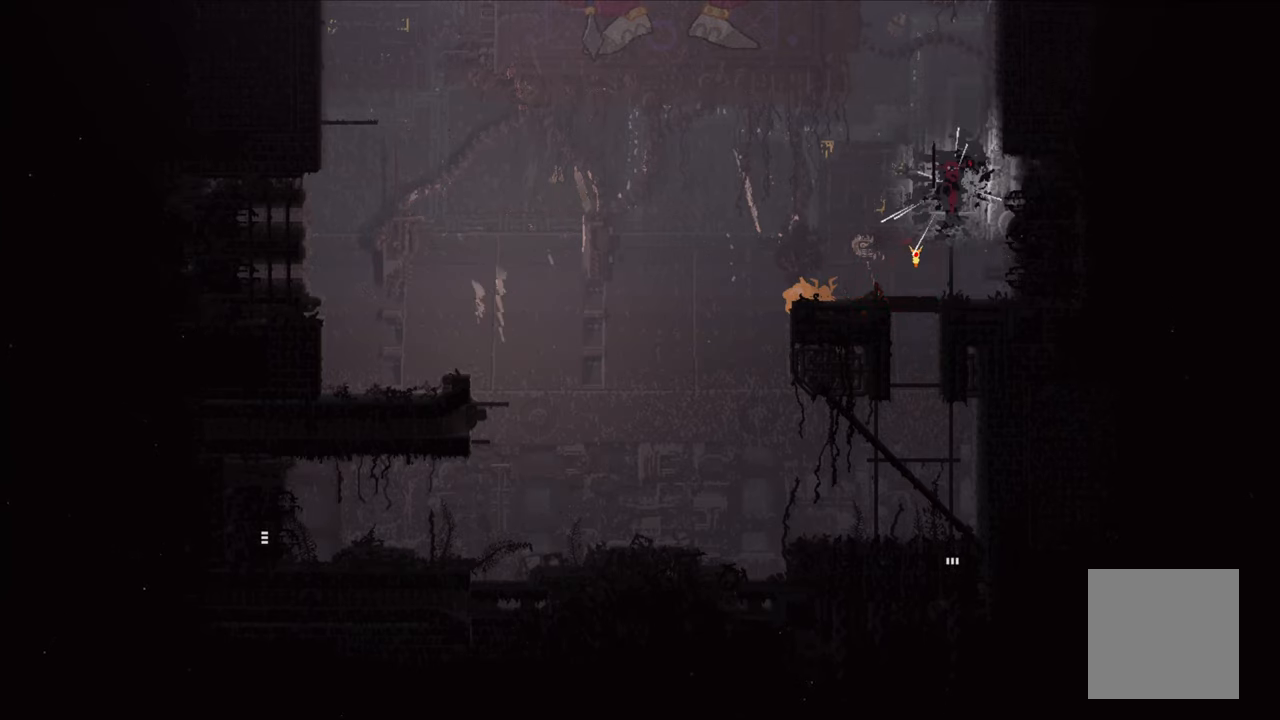
{"buttons": ["A", "X"], "left_stick": "up-right", "right_stick": "center", "events": [[150, "left_stick", "up-right"]]}
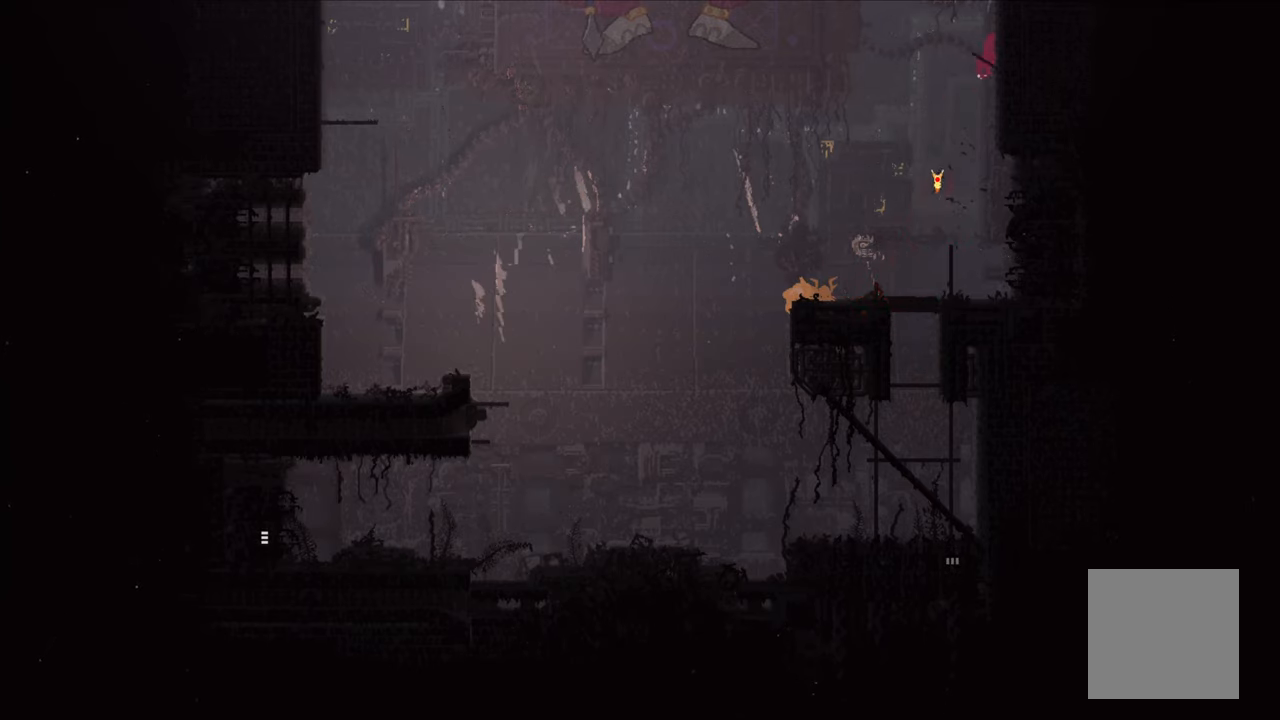
{"buttons": ["A"], "left_stick": "up", "right_stick": "center", "events": [[50, "A", "up"], [50, "X", "up"], [217, "A", "down"], [300, "left_stick", "up"]]}
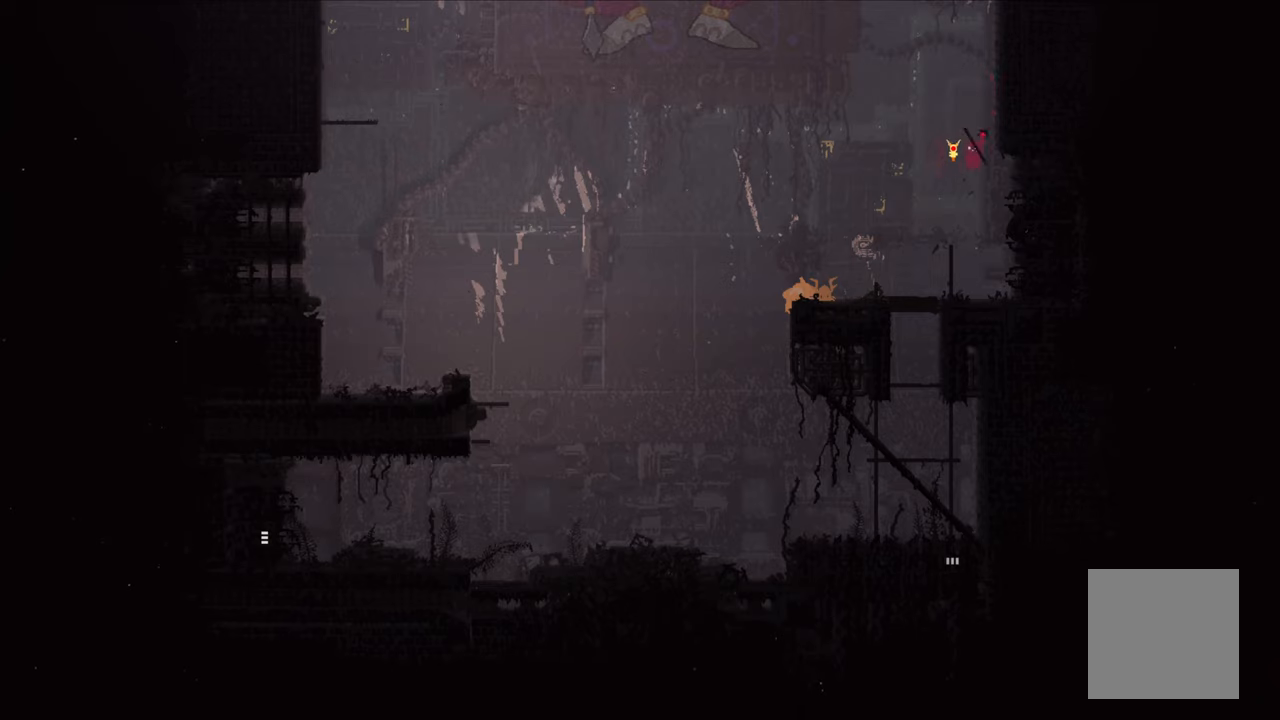
{"buttons": [], "left_stick": "up", "right_stick": "center", "events": [[50, "A", "up"]]}
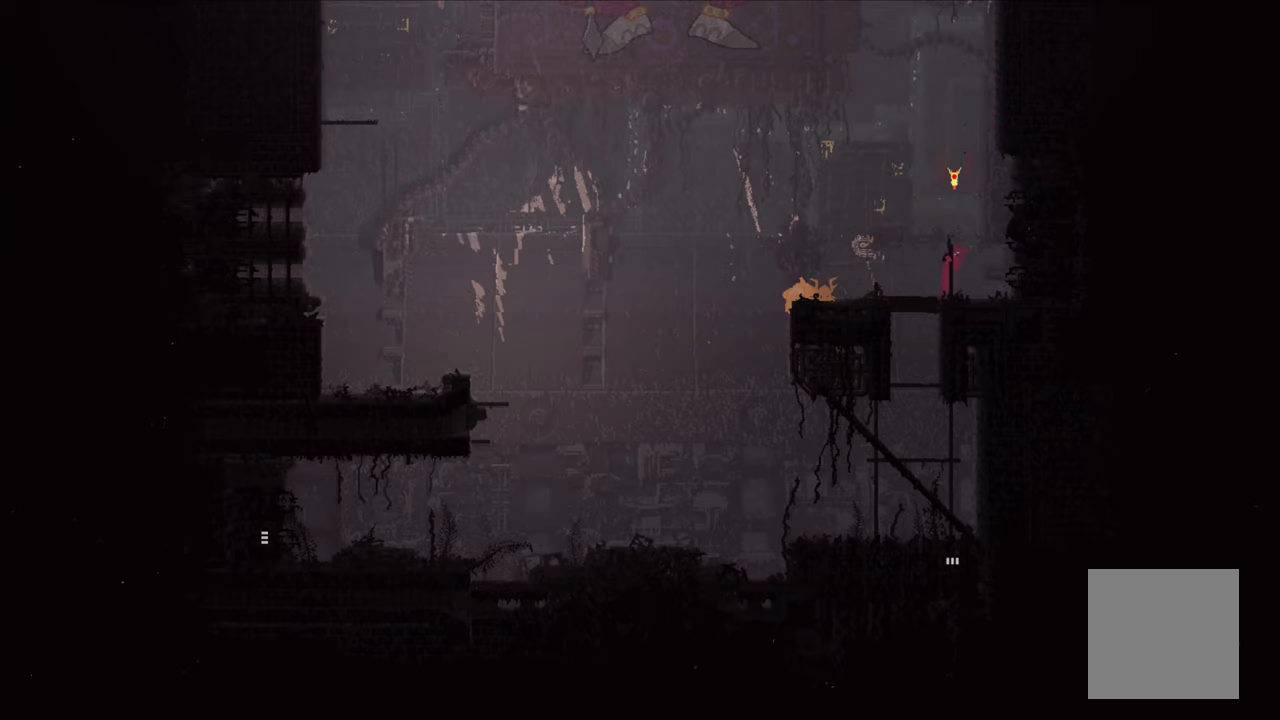
{"buttons": [], "left_stick": "center", "right_stick": "center", "events": [[484, "left_stick", "center"]]}
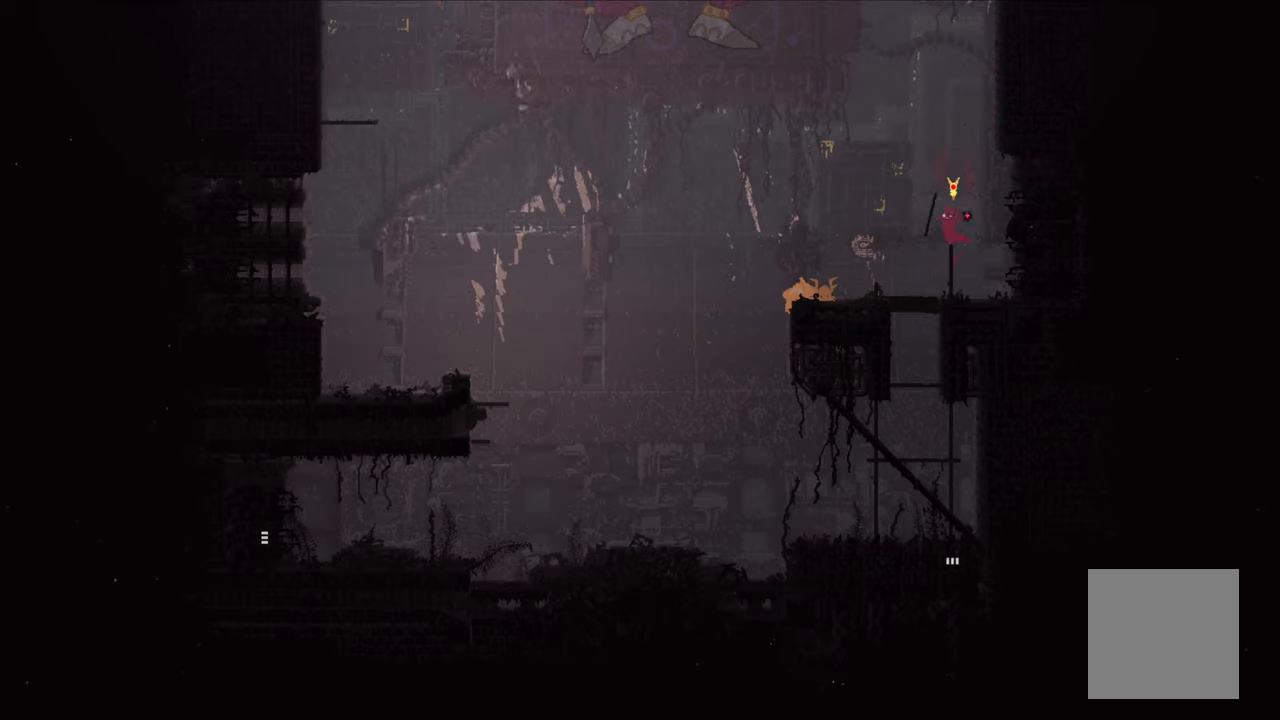
{"buttons": ["A", "X"], "left_stick": "center", "right_stick": "center", "events": [[50, "A", "down"], [334, "A", "up"], [417, "A", "down"], [434, "X", "down"]]}
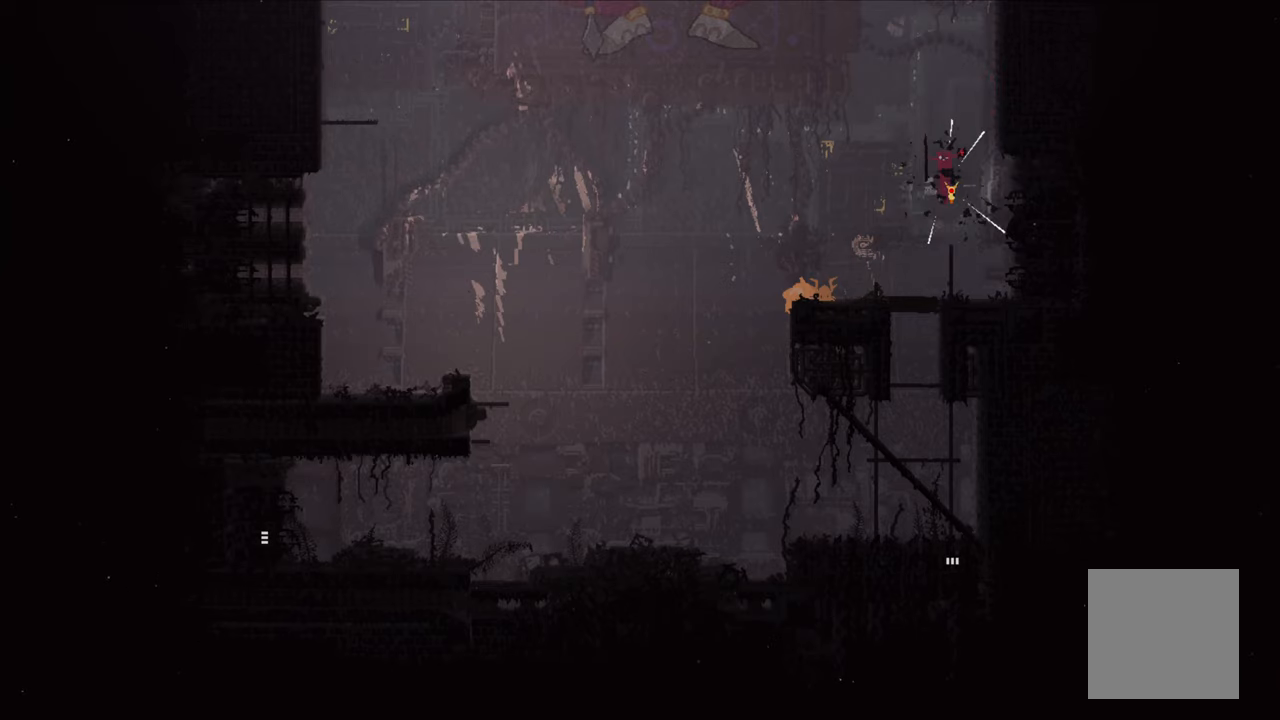
{"buttons": ["A", "X"], "left_stick": "up-right", "right_stick": "center", "events": [[134, "left_stick", "up"], [250, "left_stick", "up-right"]]}
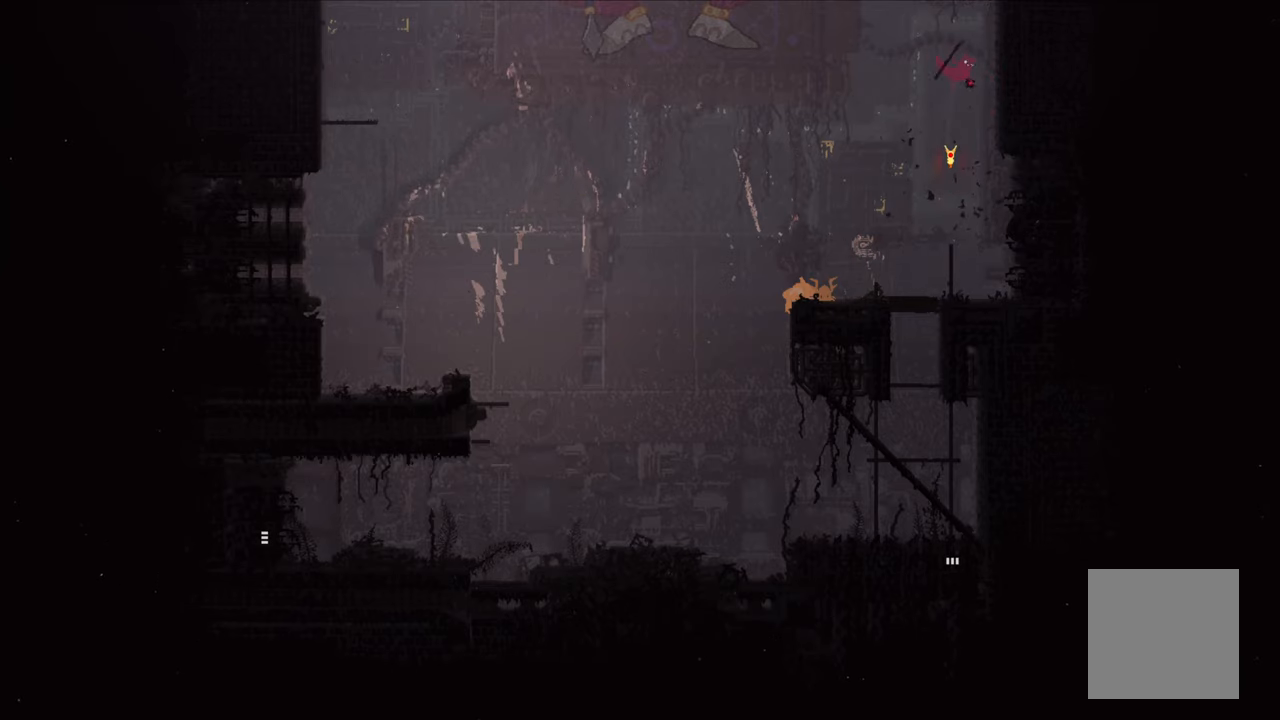
{"buttons": ["A"], "left_stick": "up", "right_stick": "center", "events": [[67, "left_stick", "up"], [250, "X", "up"], [250, "left_stick", "up-right"], [267, "X", "down"], [350, "X", "up"], [500, "left_stick", "up"]]}
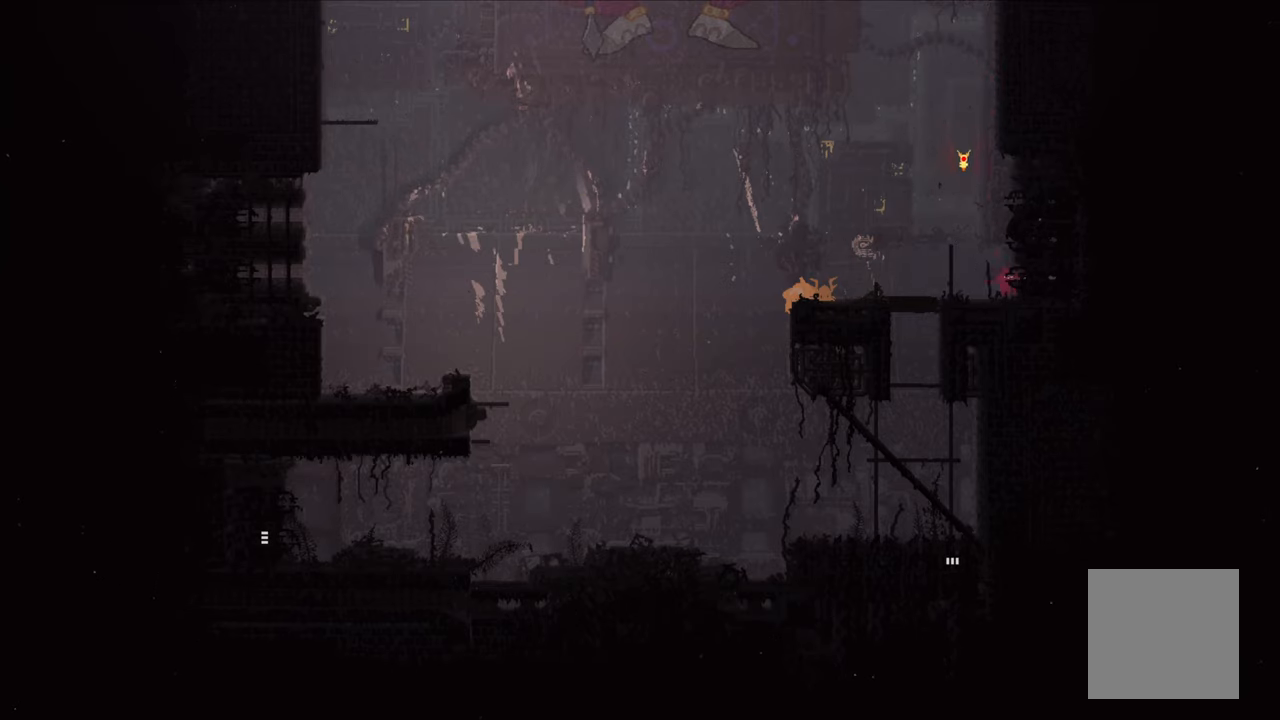
{"buttons": [], "left_stick": "up-left", "right_stick": "center", "events": [[34, "A", "up"], [117, "left_stick", "up-left"]]}
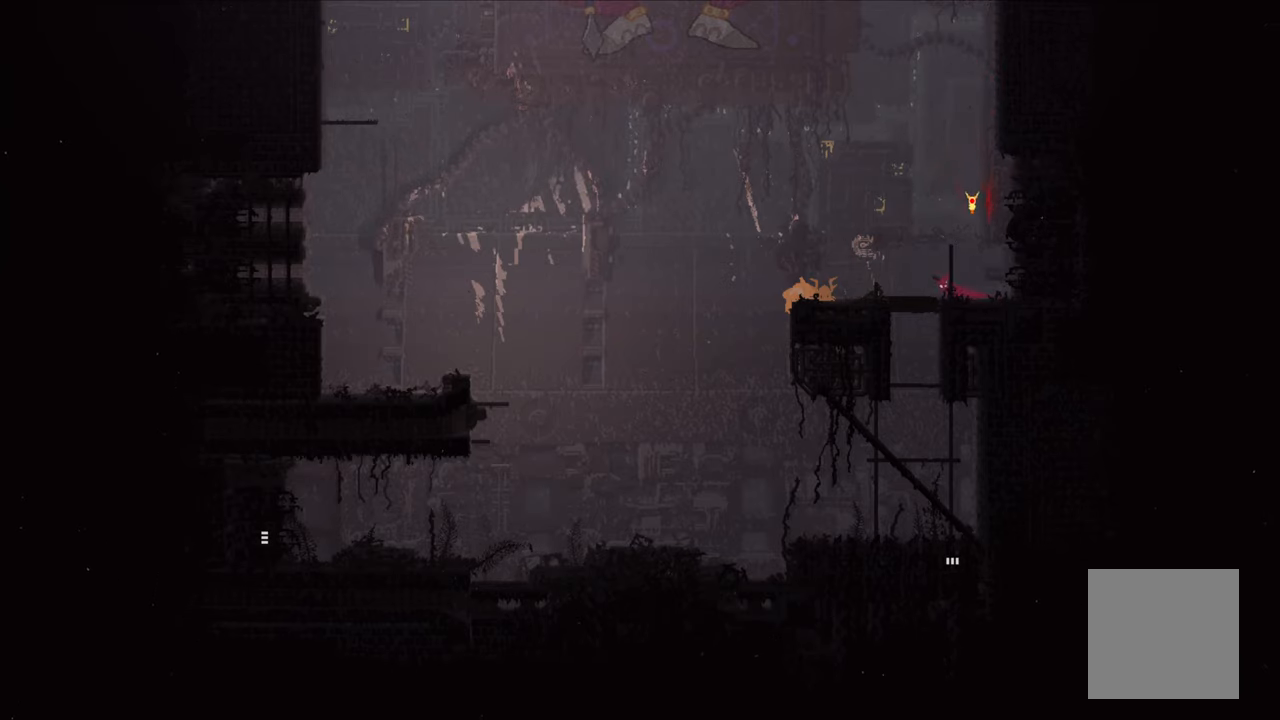
{"buttons": [], "left_stick": "up", "right_stick": "center", "events": [[17, "left_stick", "up"]]}
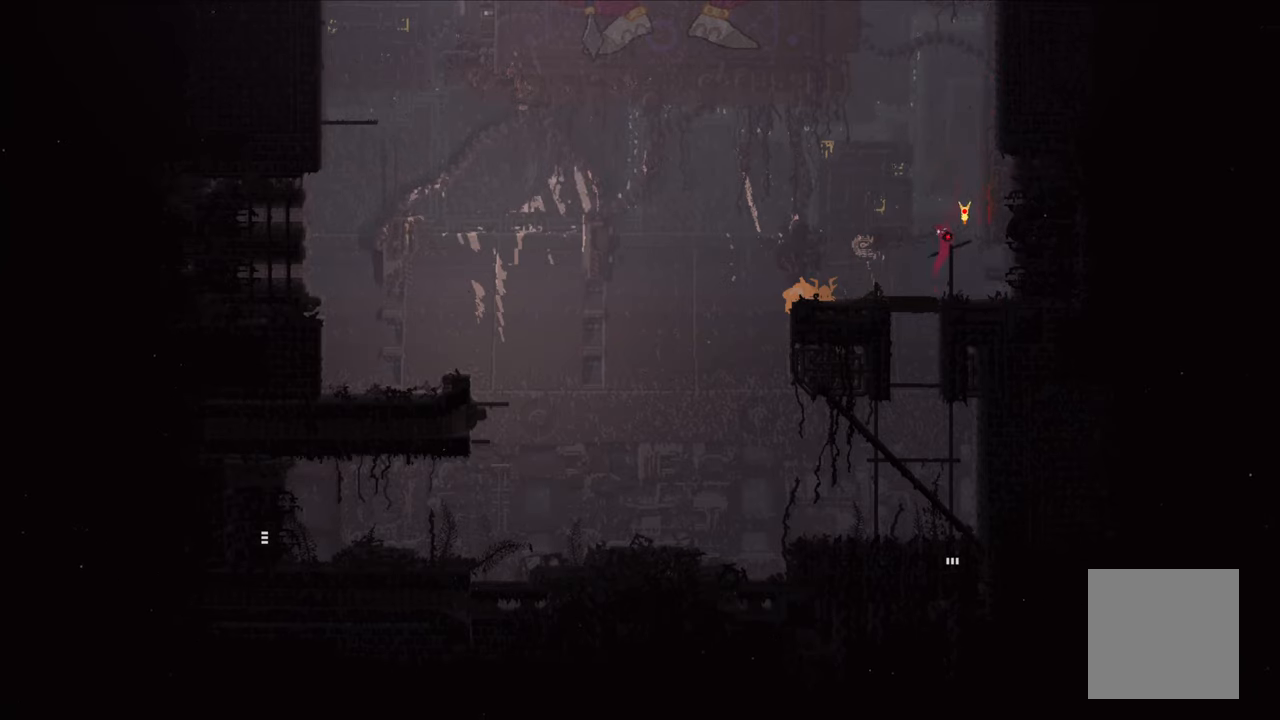
{"buttons": [], "left_stick": "center", "right_stick": "center", "events": [[350, "left_stick", "center"]]}